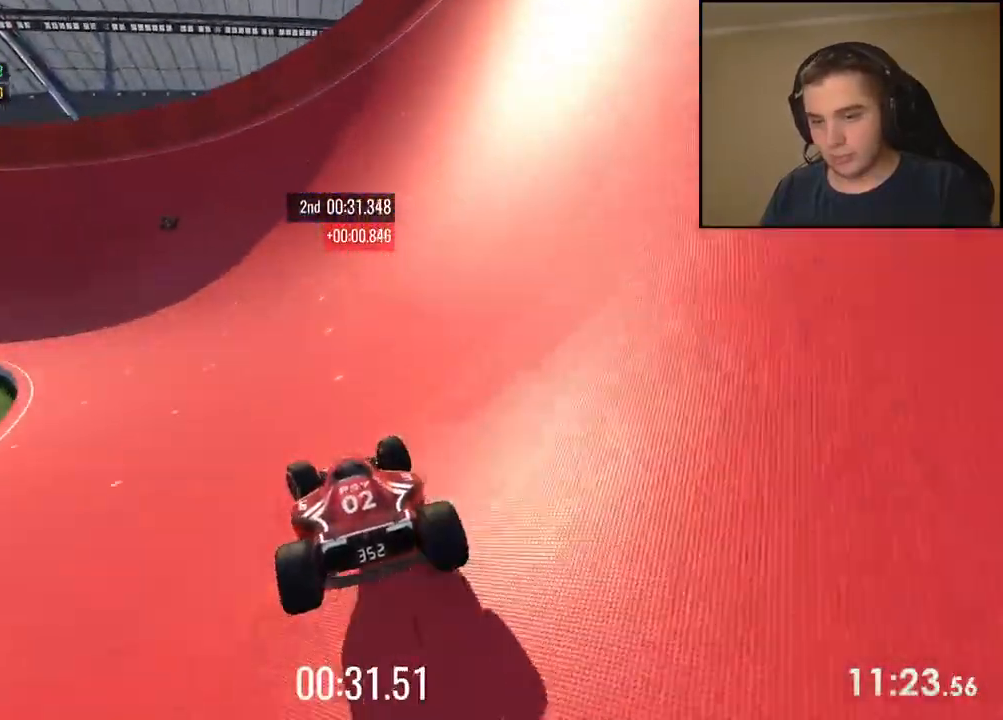
Gameplay with keyboard; each line is a JSON object with the keys held at the frame after it. "events" lists presses ("down") and releases ("up") of "down", "left", "right" and "up" between this image and that frame as [ms after this image, input, new state], when the widget could be followed in between. No other keys are recorded. Mouse input is not recorded.
{"keys": ["up"], "events": [[67, "left", "down"], [184, "left", "up"], [284, "left", "down"], [451, "left", "up"]]}
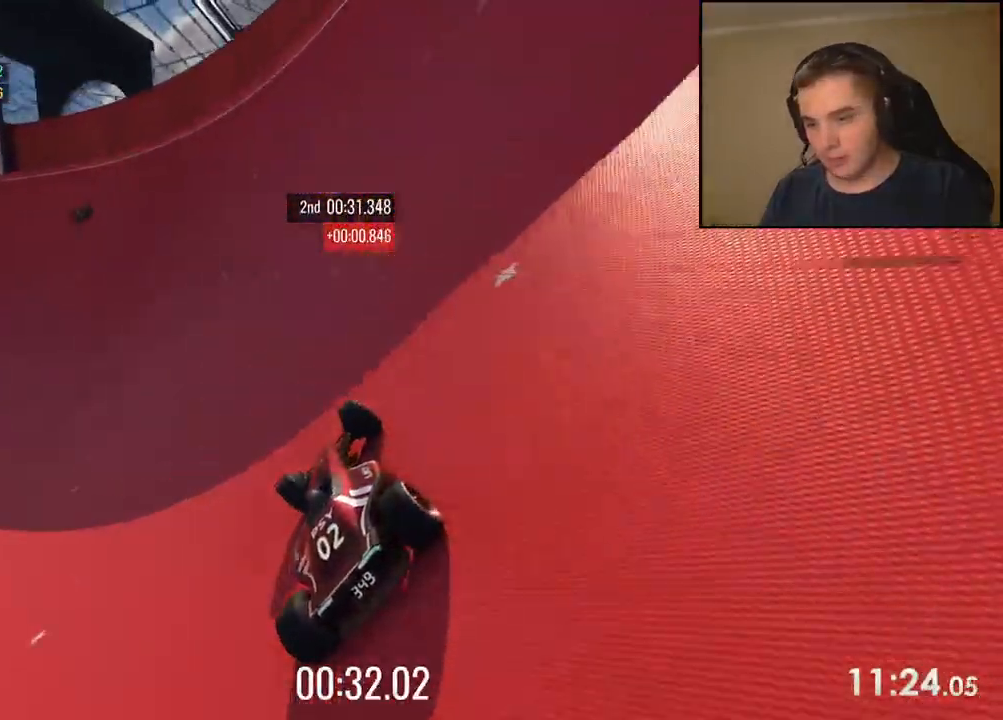
{"keys": ["left", "up"], "events": [[17, "left", "down"], [167, "left", "up"], [217, "left", "down"]]}
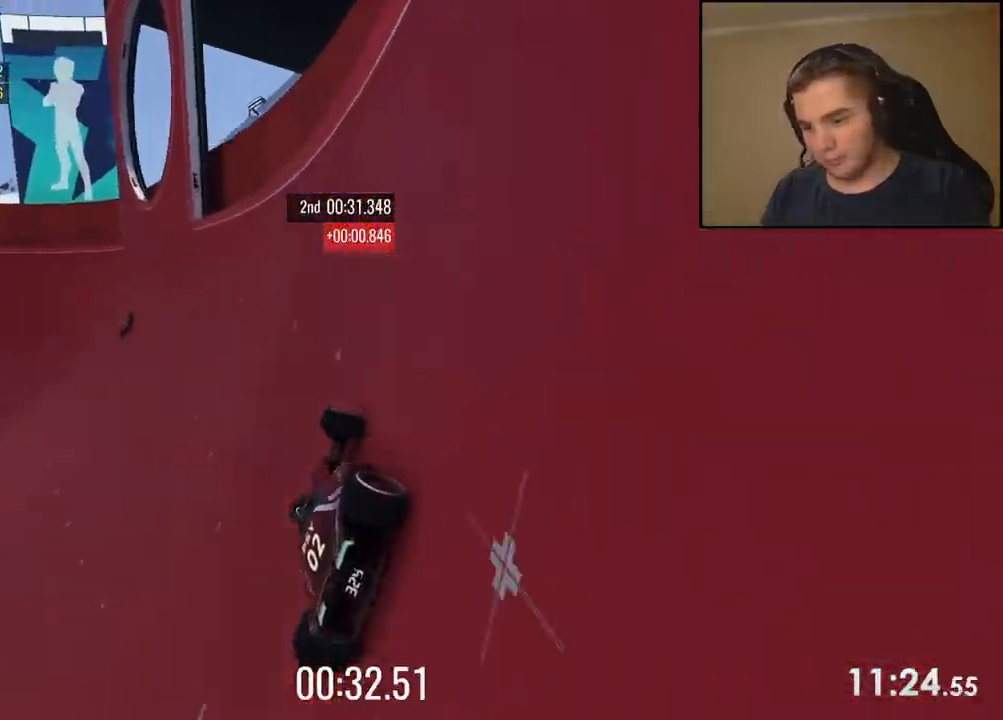
{"keys": ["left", "up"], "events": []}
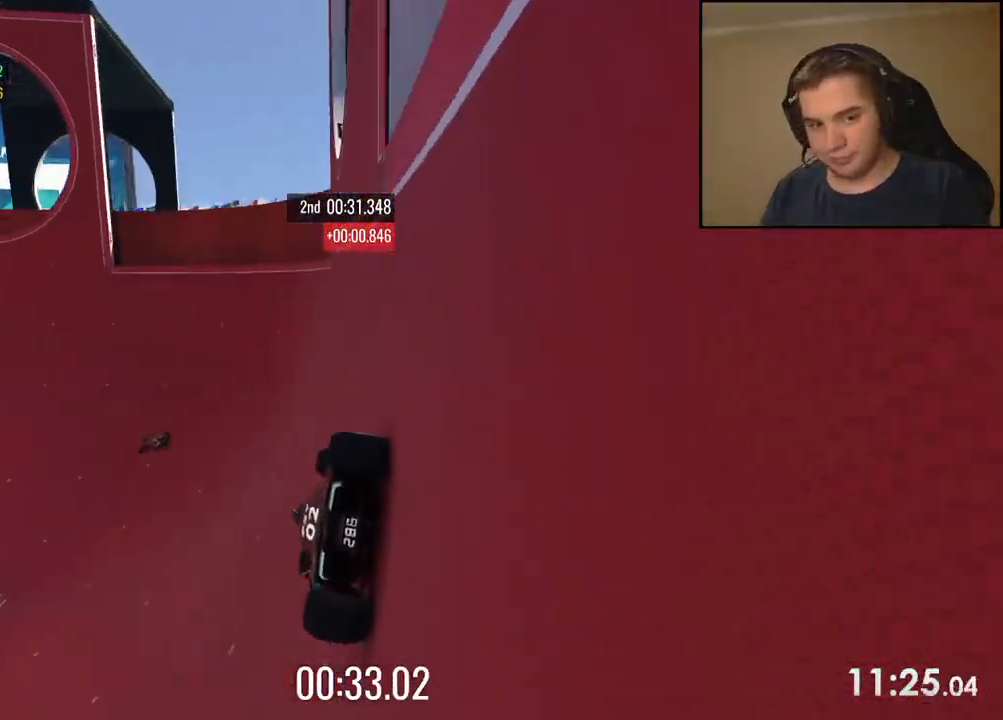
{"keys": ["up"], "events": [[484, "left", "up"]]}
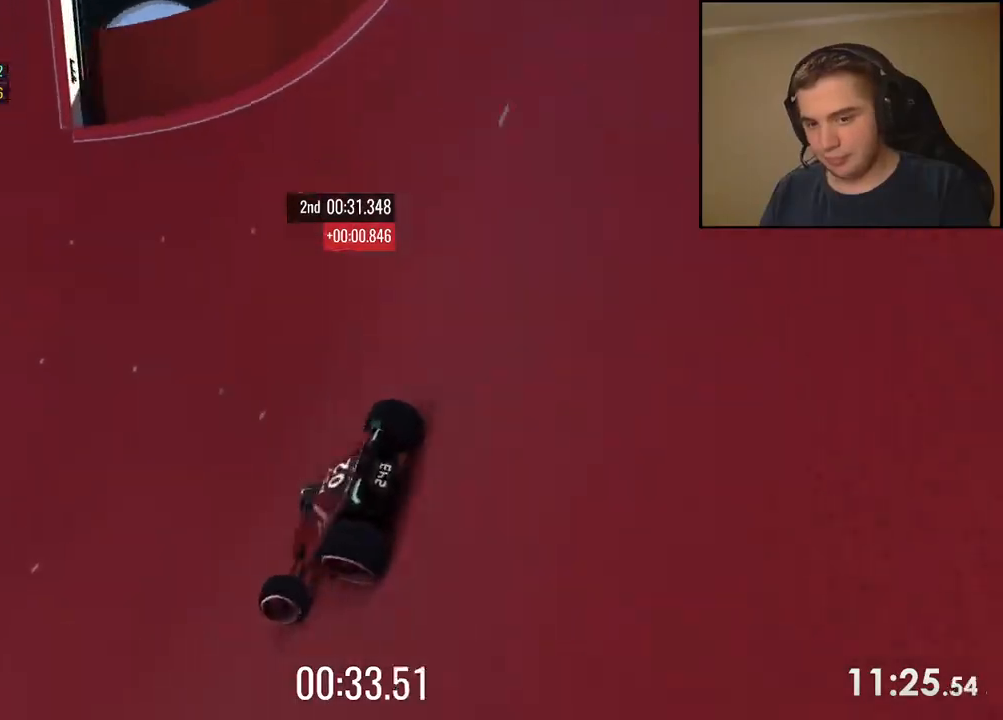
{"keys": ["right", "up"], "events": [[83, "left", "down"], [217, "left", "up"], [284, "left", "down"], [417, "left", "up"], [501, "right", "down"]]}
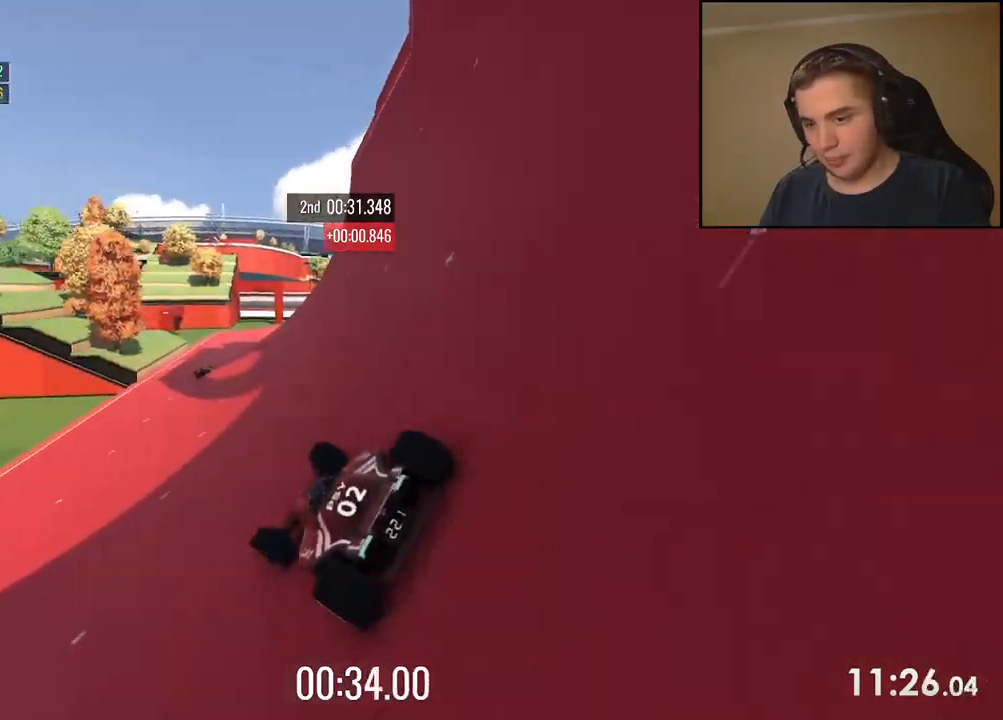
{"keys": ["right", "up"], "events": [[150, "right", "up"], [250, "right", "down"]]}
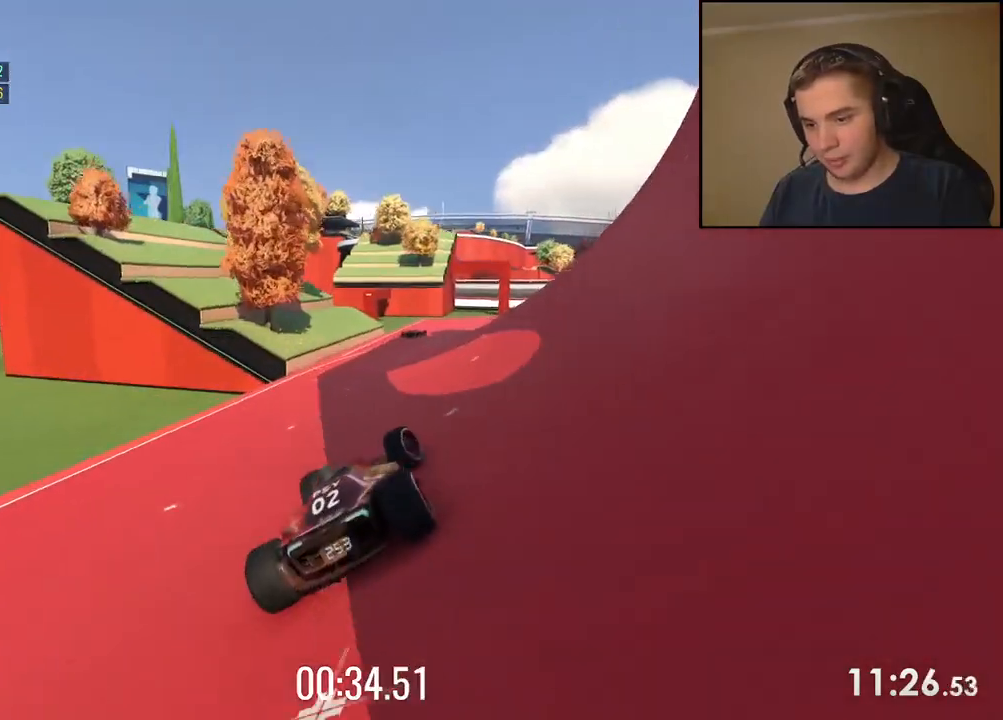
{"keys": ["right", "up"], "events": [[33, "right", "up"], [133, "right", "down"], [300, "right", "up"], [400, "right", "down"]]}
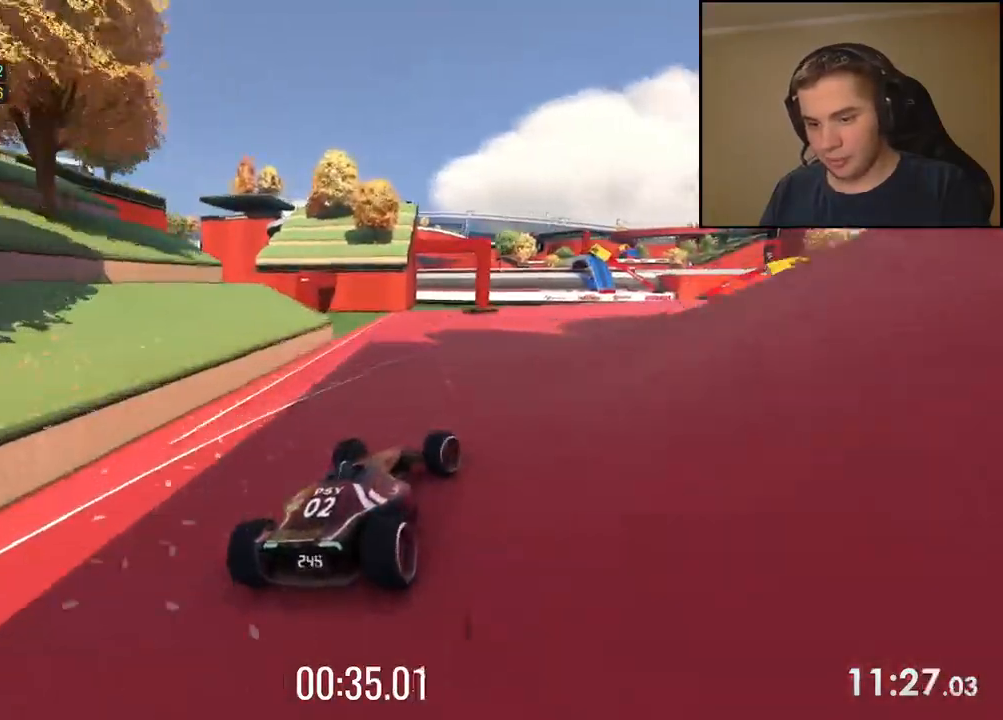
{"keys": ["right", "up"], "events": [[50, "right", "up"], [233, "right", "down"], [400, "right", "up"], [501, "right", "down"]]}
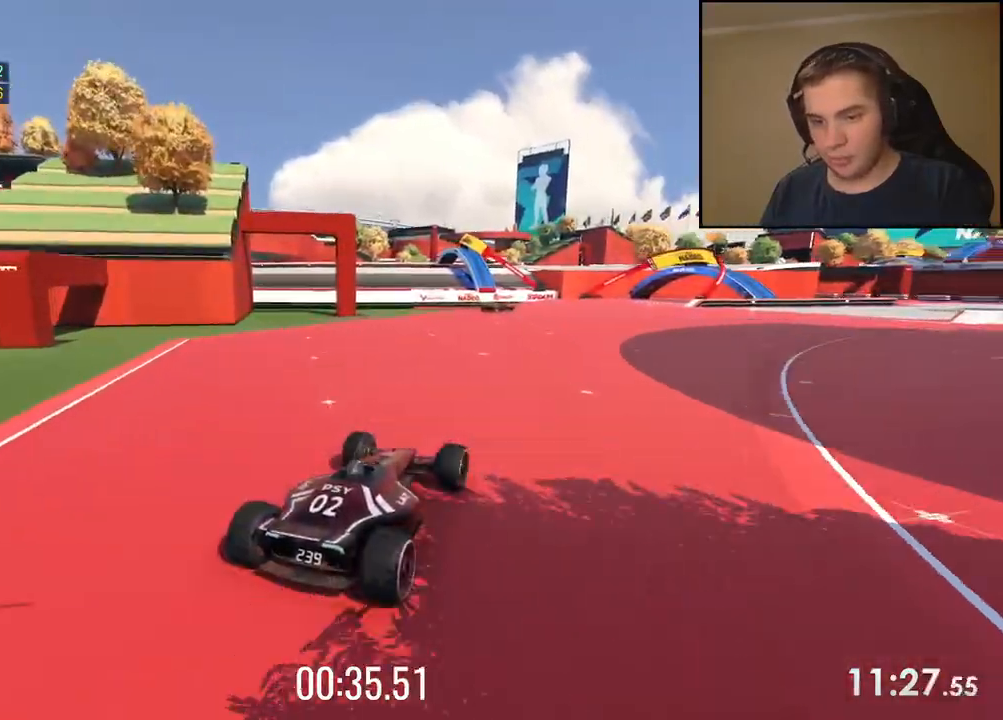
{"keys": ["right", "up"], "events": [[300, "right", "up"], [434, "right", "down"]]}
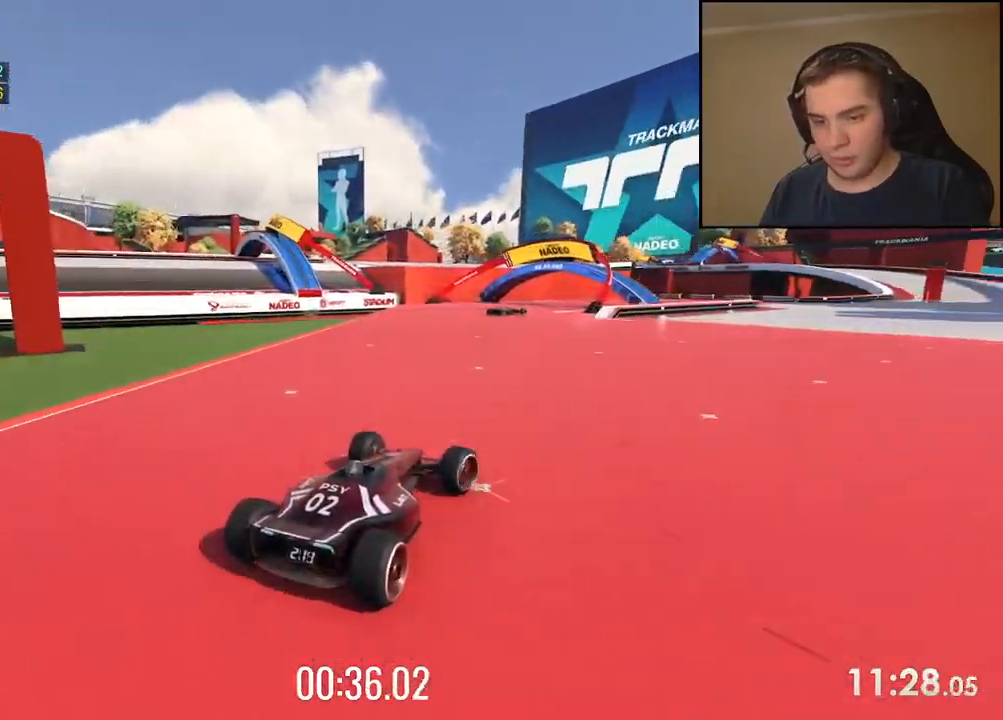
{"keys": ["right", "up"], "events": [[51, "right", "up"], [284, "right", "down"]]}
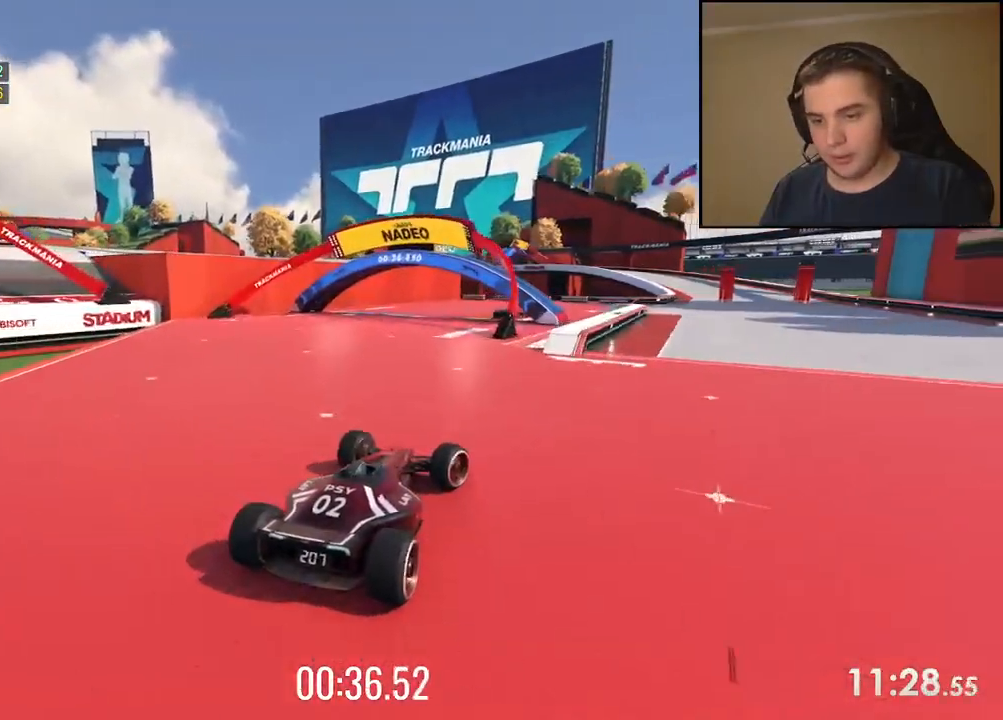
{"keys": ["up"], "events": [[50, "right", "up"], [268, "right", "down"], [368, "right", "up"]]}
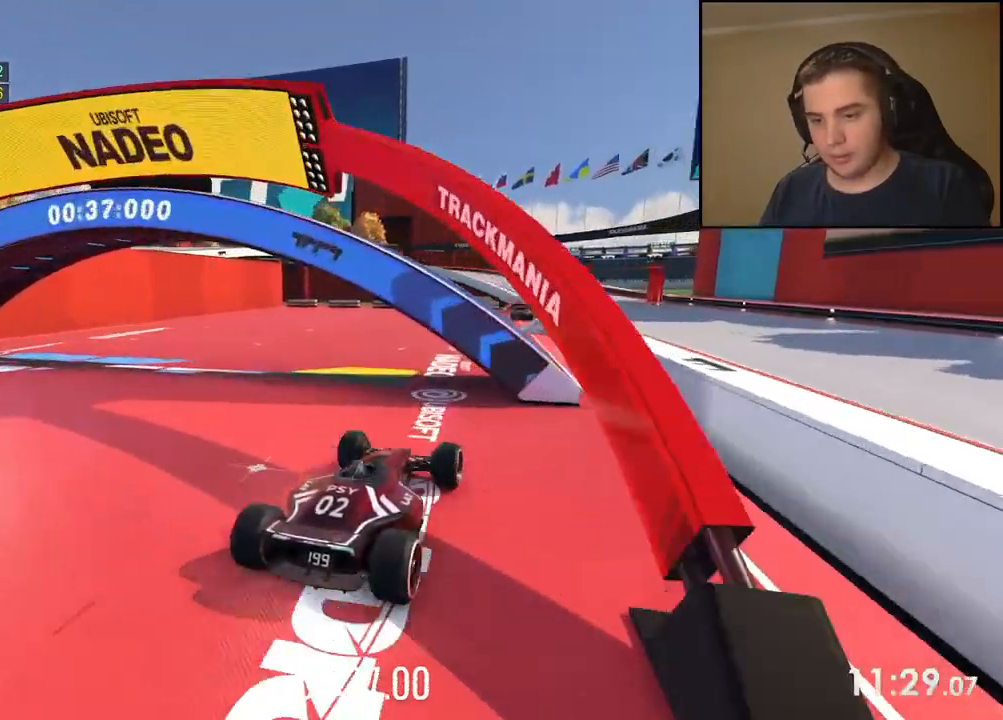
{"keys": ["up"], "events": [[17, "right", "down"], [167, "right", "up"], [234, "right", "down"], [318, "right", "up"]]}
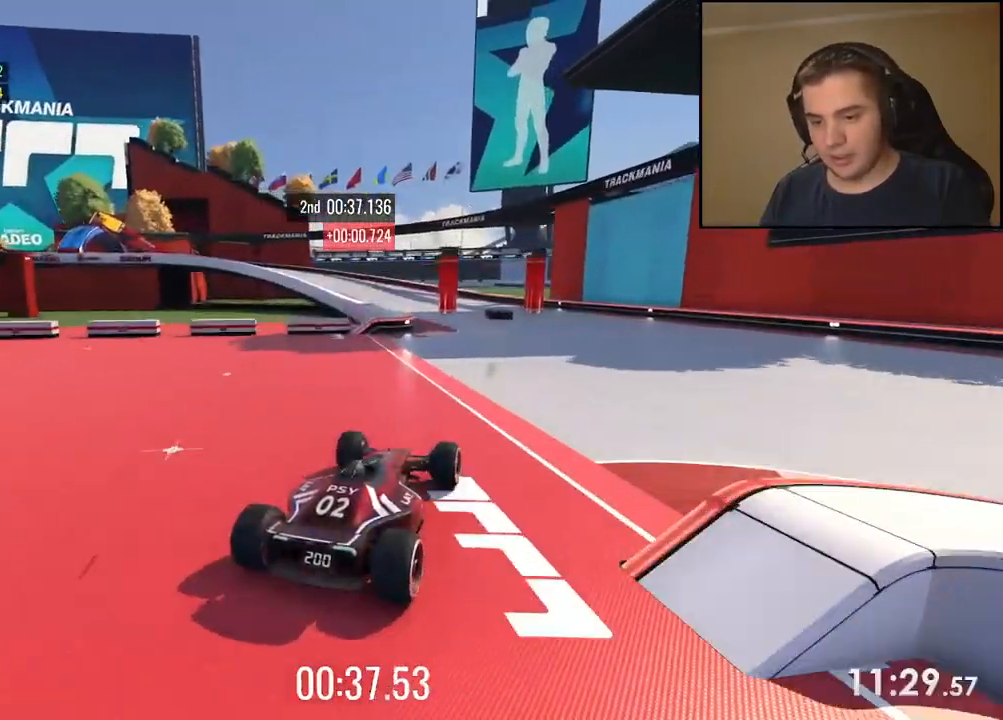
{"keys": ["left", "up"], "events": [[284, "left", "down"], [401, "left", "up"], [451, "left", "down"]]}
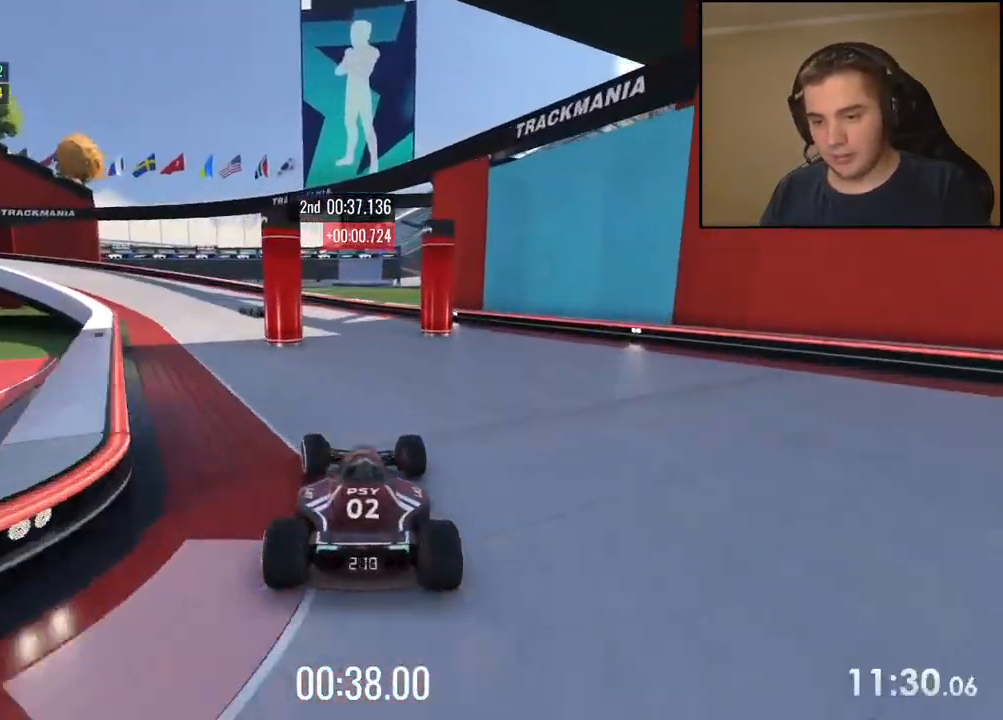
{"keys": ["left", "up"], "events": []}
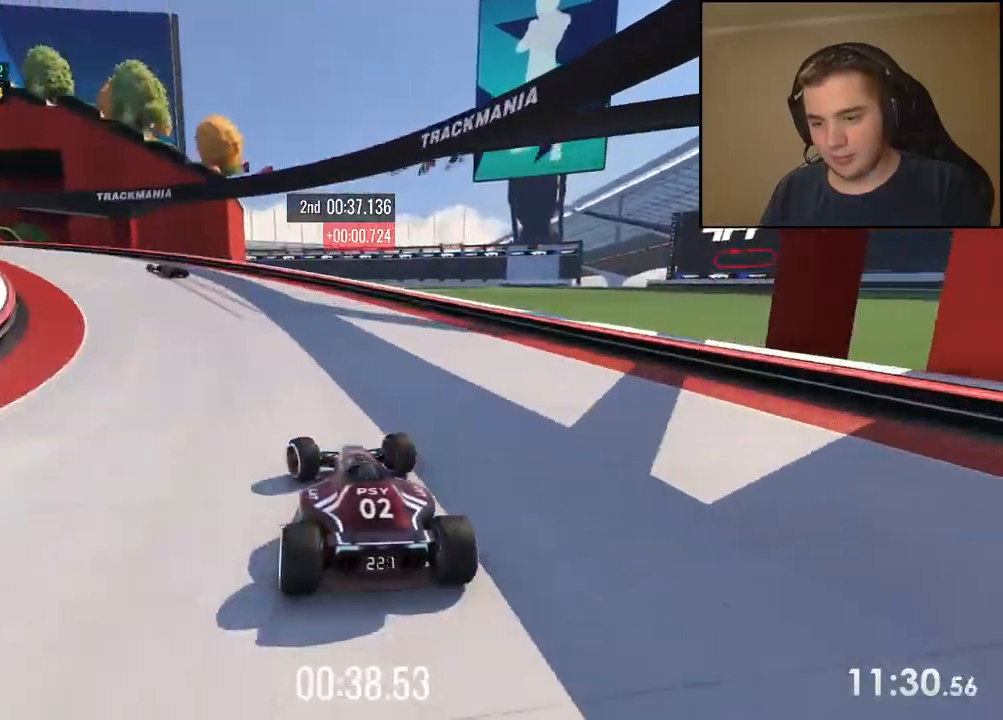
{"keys": ["down", "left"], "events": [[468, "down", "down"], [501, "up", "up"]]}
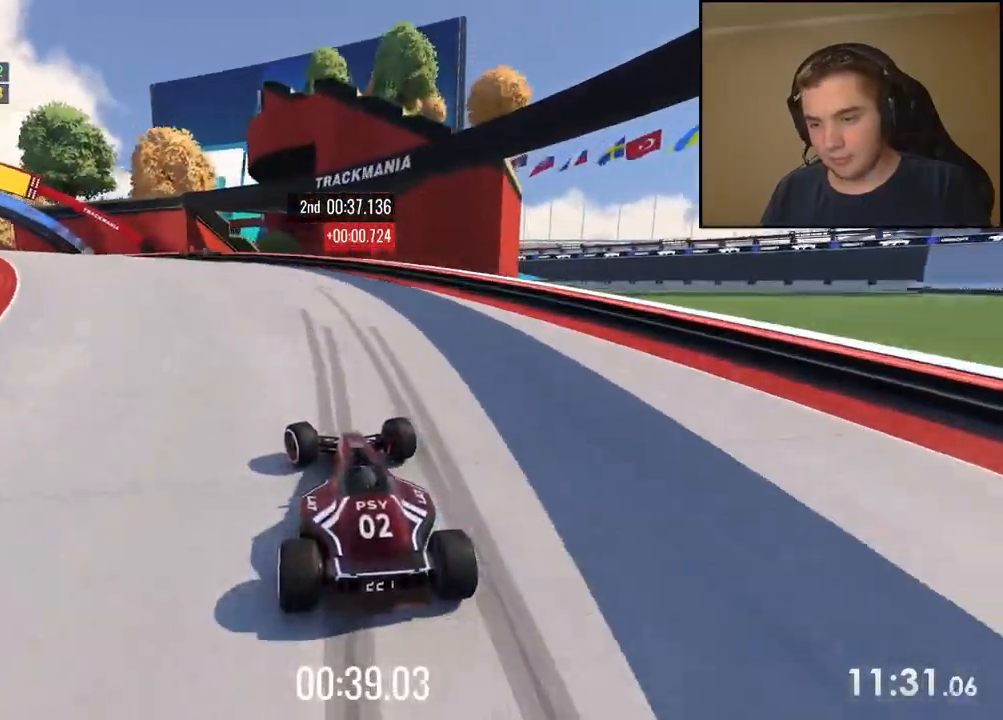
{"keys": ["left", "up"], "events": [[117, "up", "down"], [301, "down", "up"]]}
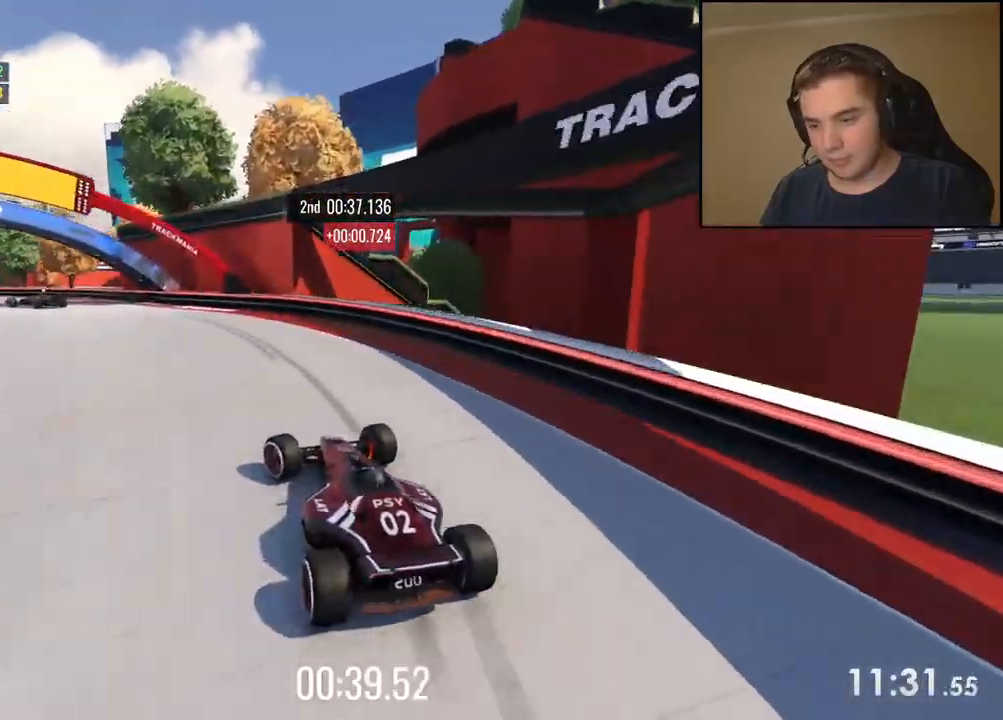
{"keys": ["left", "up"], "events": []}
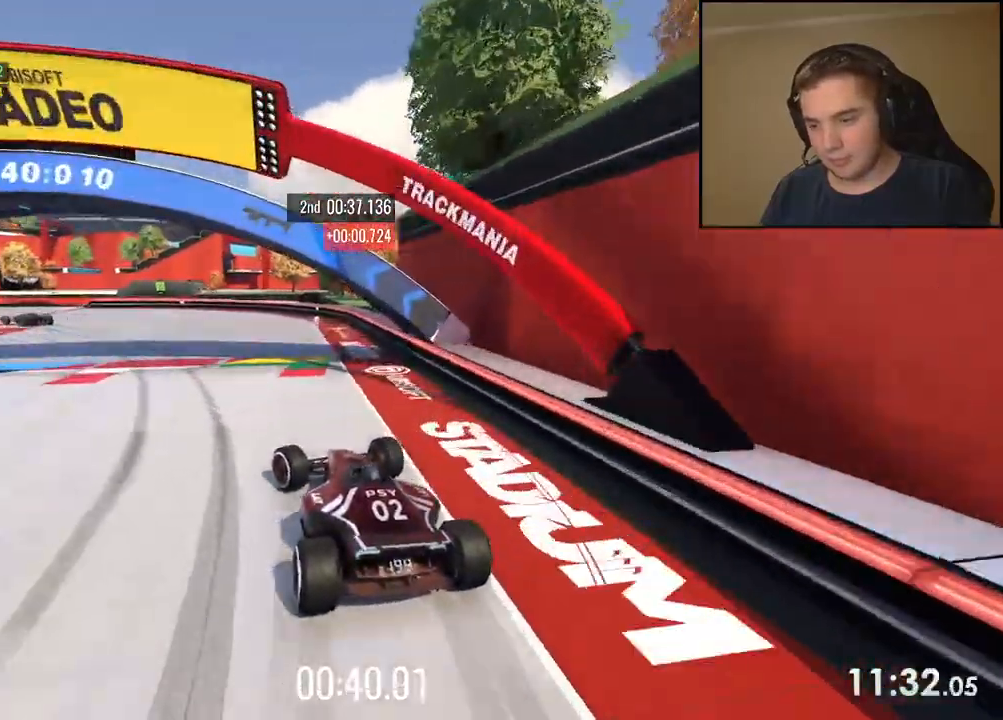
{"keys": ["left", "up"], "events": []}
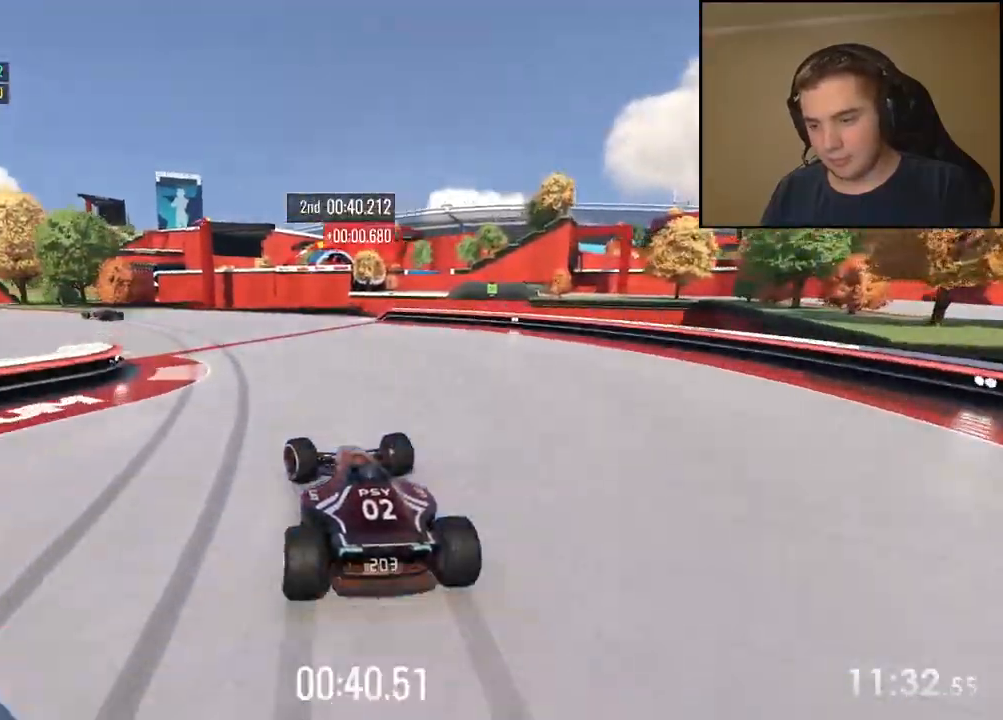
{"keys": ["left", "up"], "events": []}
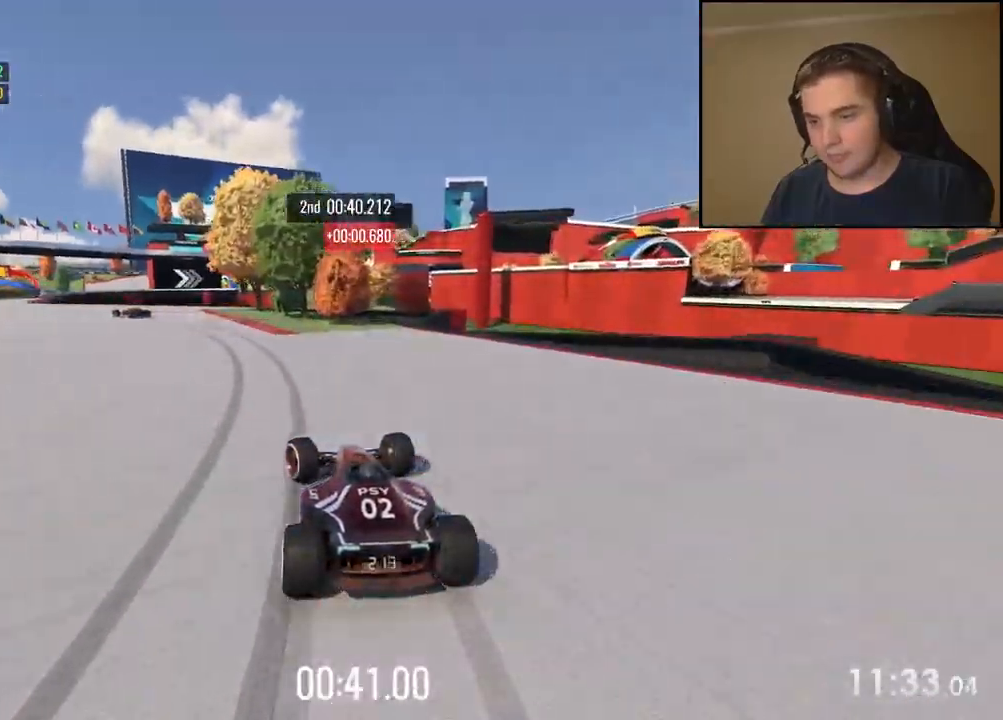
{"keys": ["left", "up"], "events": []}
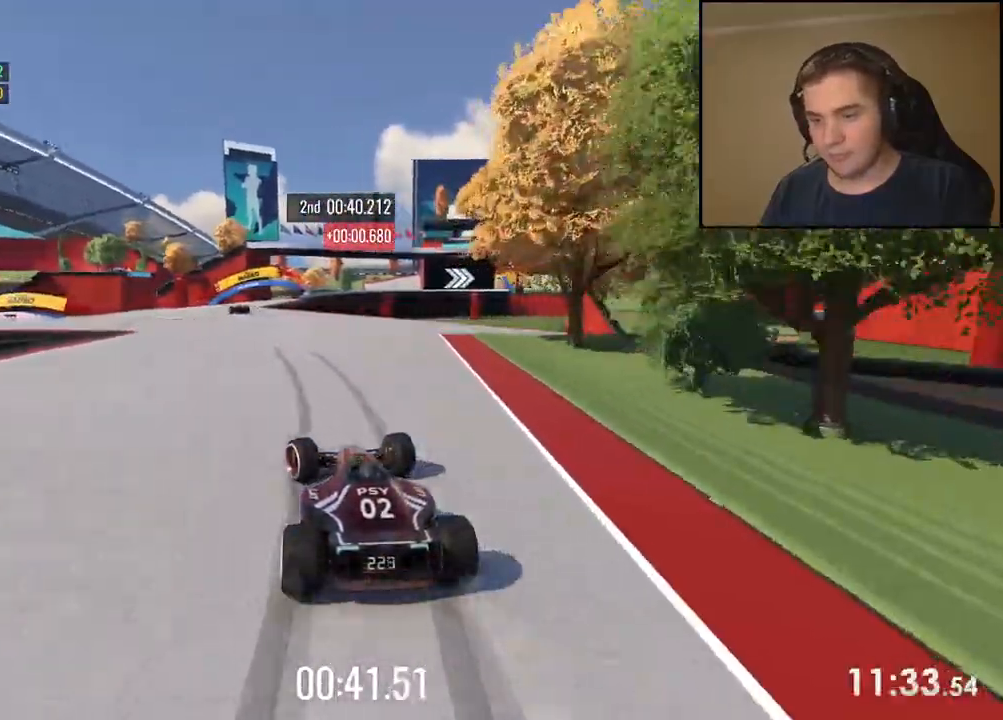
{"keys": ["right", "up"], "events": [[117, "left", "up"], [217, "right", "down"], [334, "right", "up"], [434, "right", "down"]]}
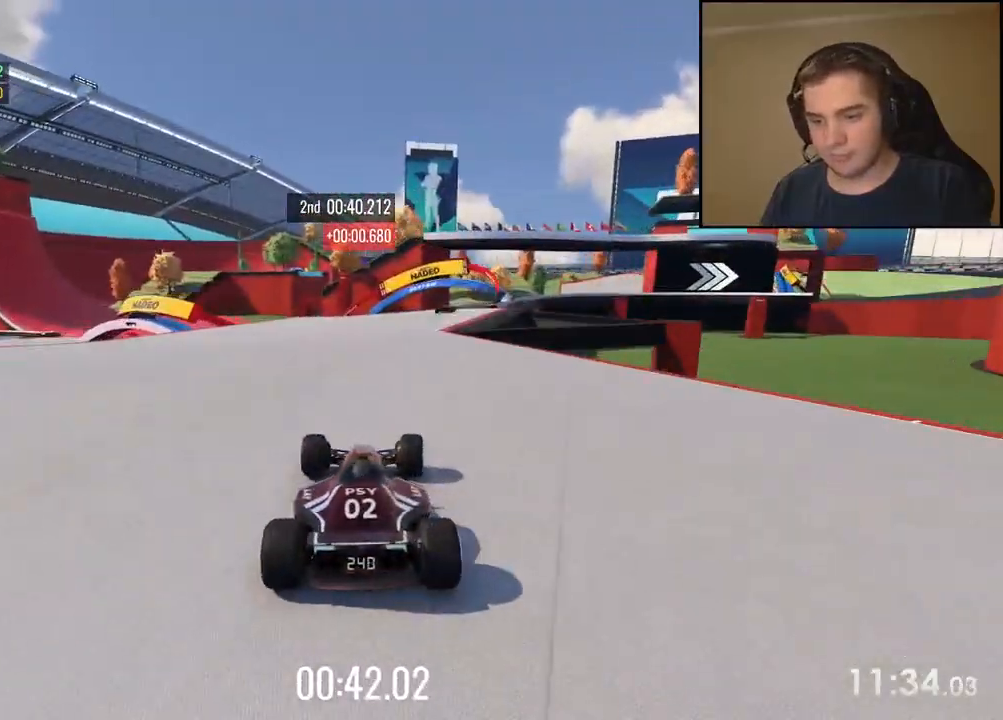
{"keys": ["up"], "events": [[67, "right", "up"], [200, "right", "down"], [284, "right", "up"]]}
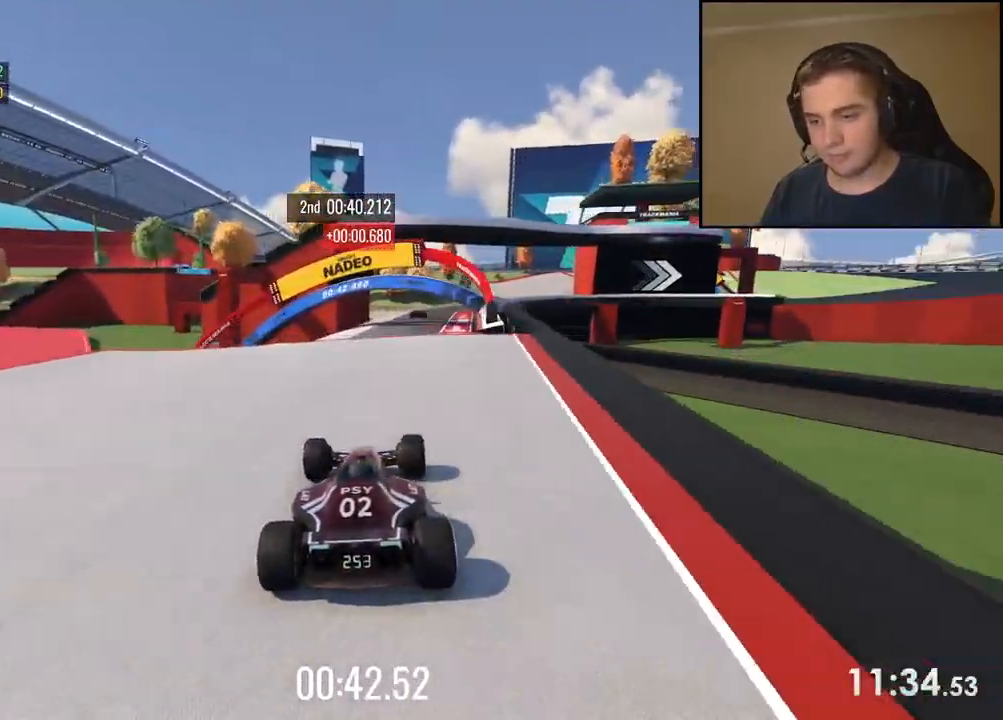
{"keys": ["right", "up"], "events": [[50, "right", "down"], [100, "right", "up"], [484, "right", "down"]]}
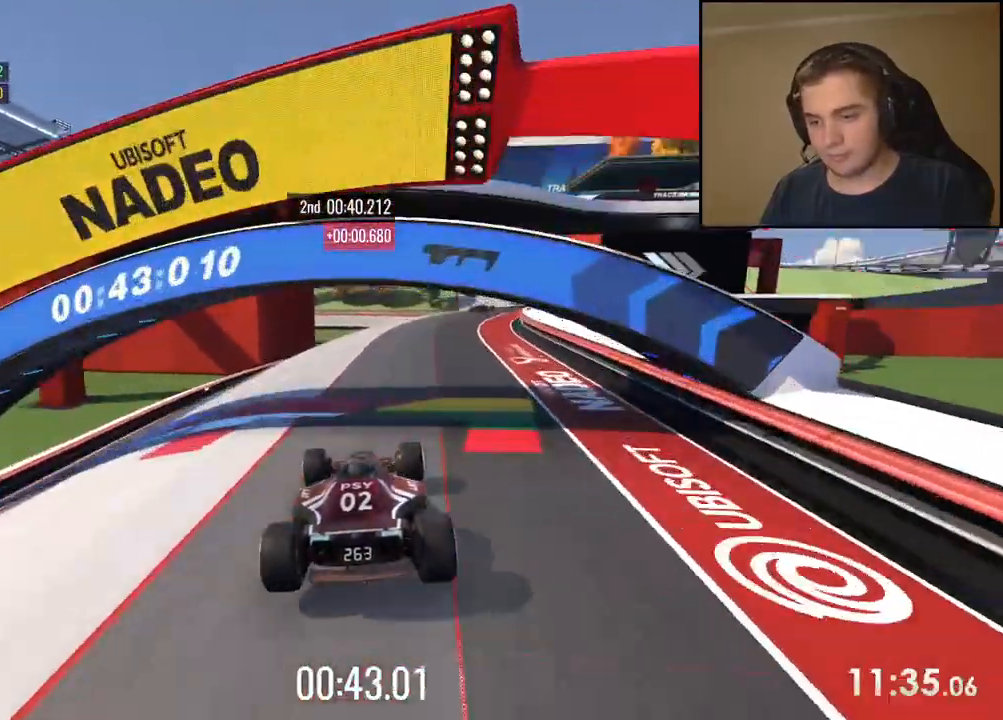
{"keys": ["right", "up"], "events": []}
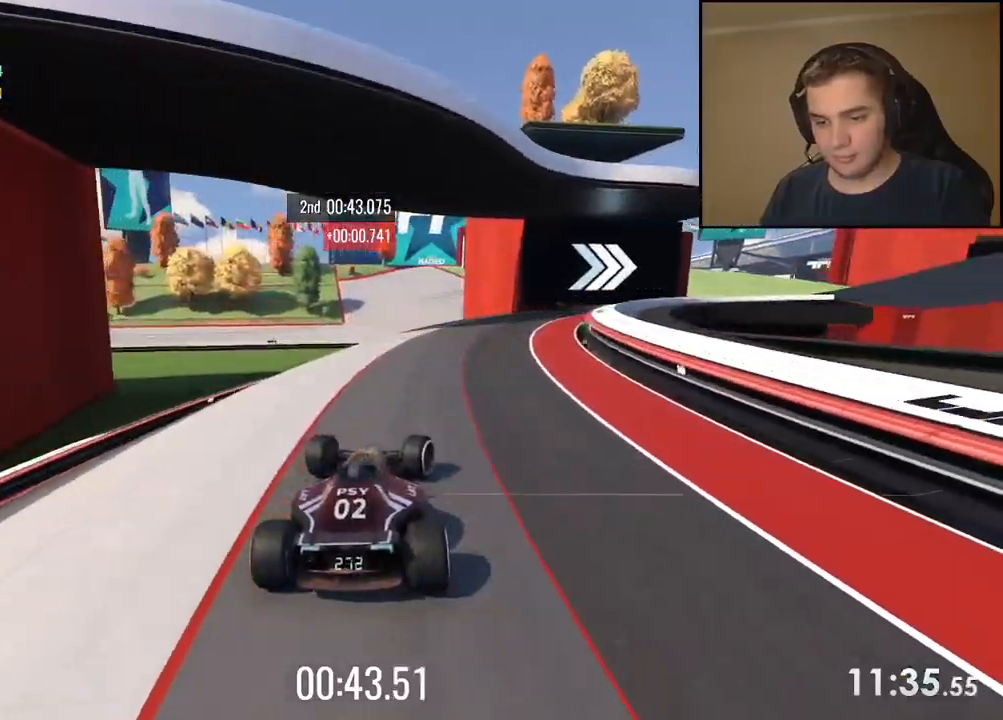
{"keys": ["right", "up"], "events": []}
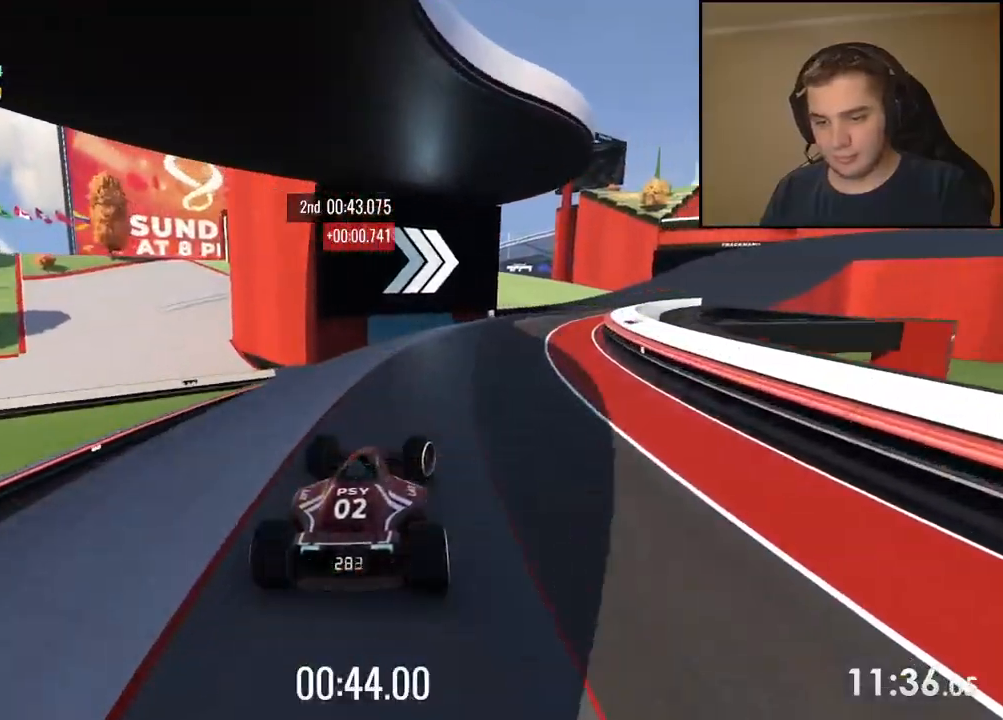
{"keys": ["right", "up"], "events": []}
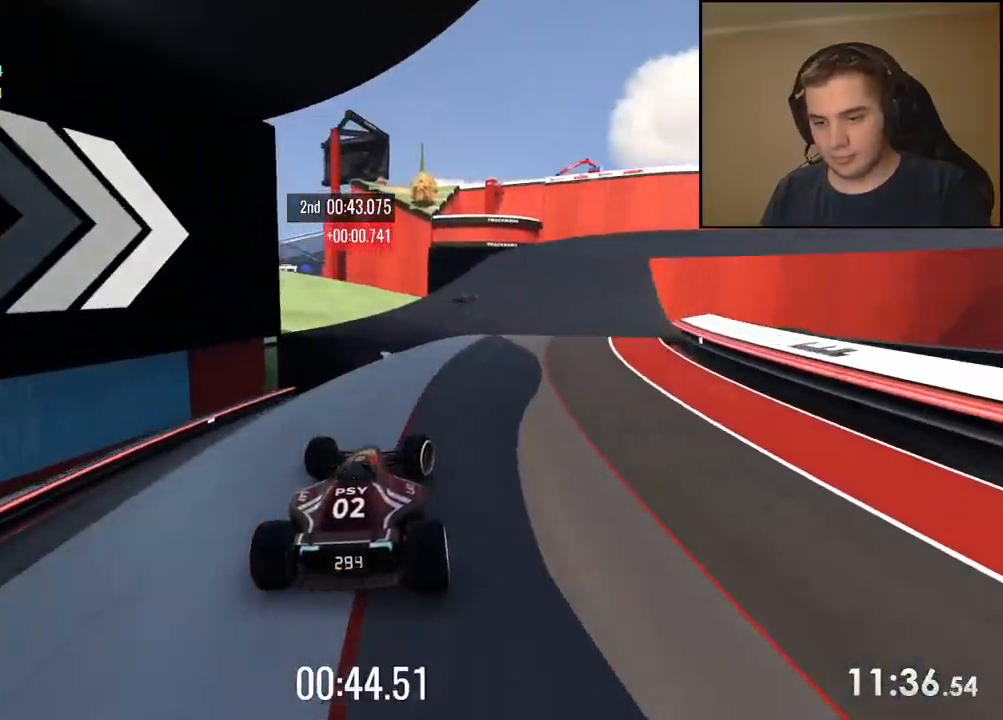
{"keys": ["down", "right"], "events": [[368, "down", "down"], [451, "up", "up"]]}